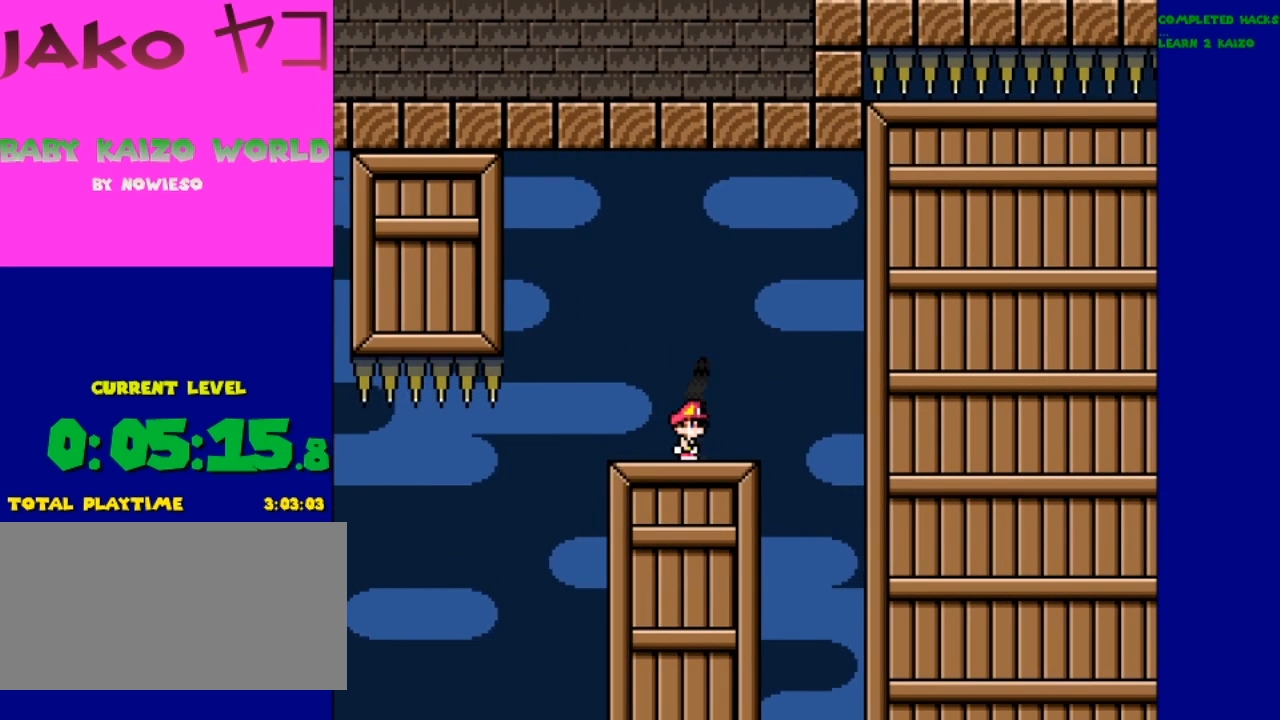
Gameplay with a controller (Nintendo layout); each line is a JSON object with the inputs held at the frame after it. "events" lists button and stick changes between this image and that frame as [ms after this image, input, new state], when the widget could be followed in between. Not read: DPAD_RIGHT L3 R3.
{"buttons": ["Y"], "events": []}
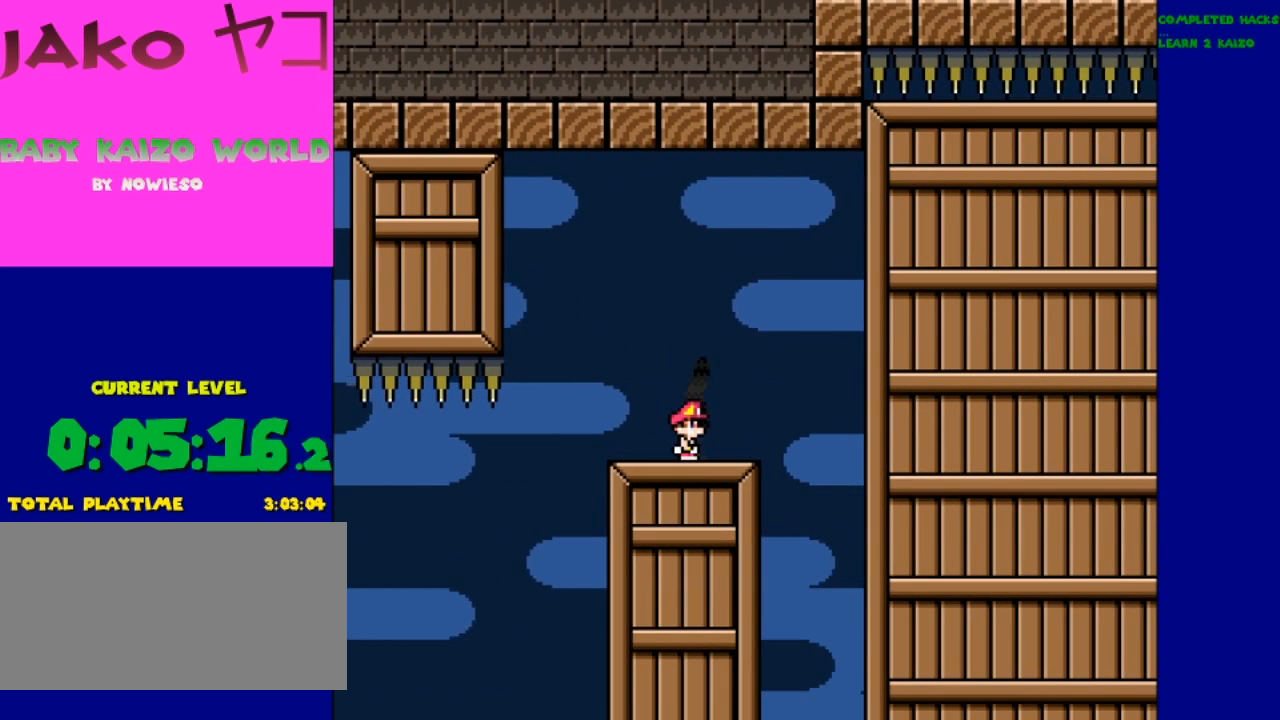
{"buttons": ["Y"], "events": []}
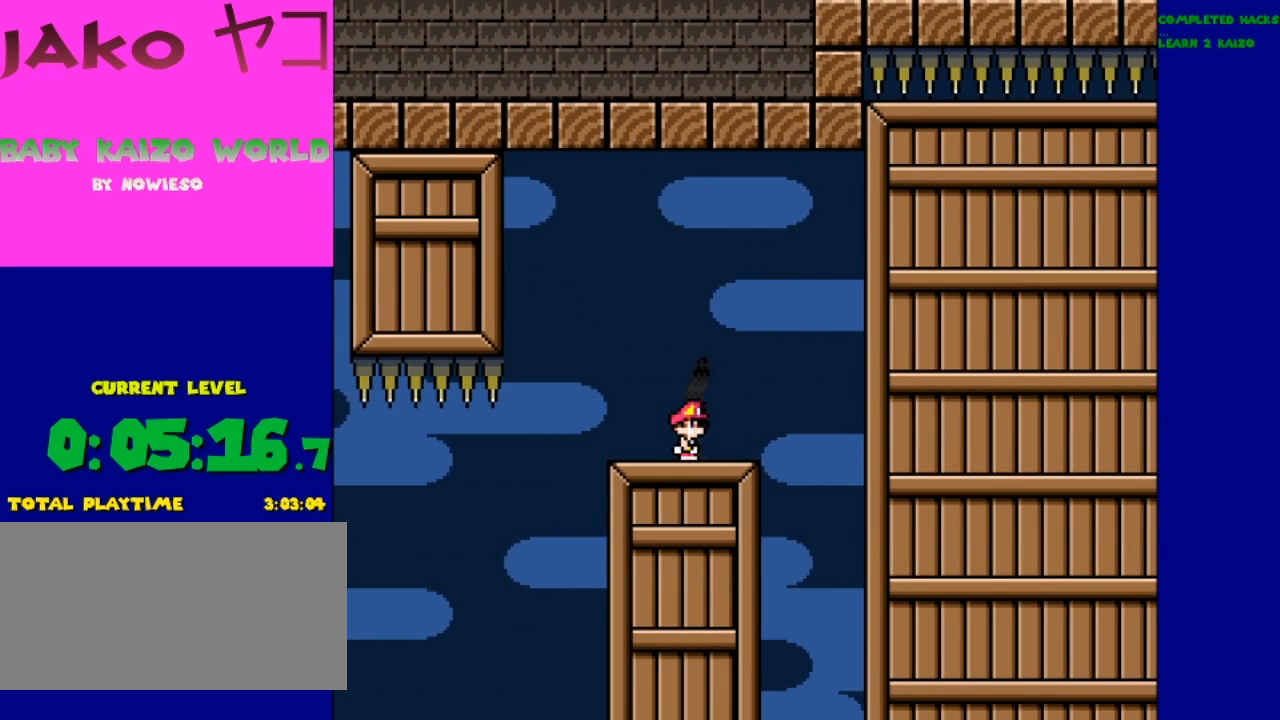
{"buttons": ["Y"], "events": []}
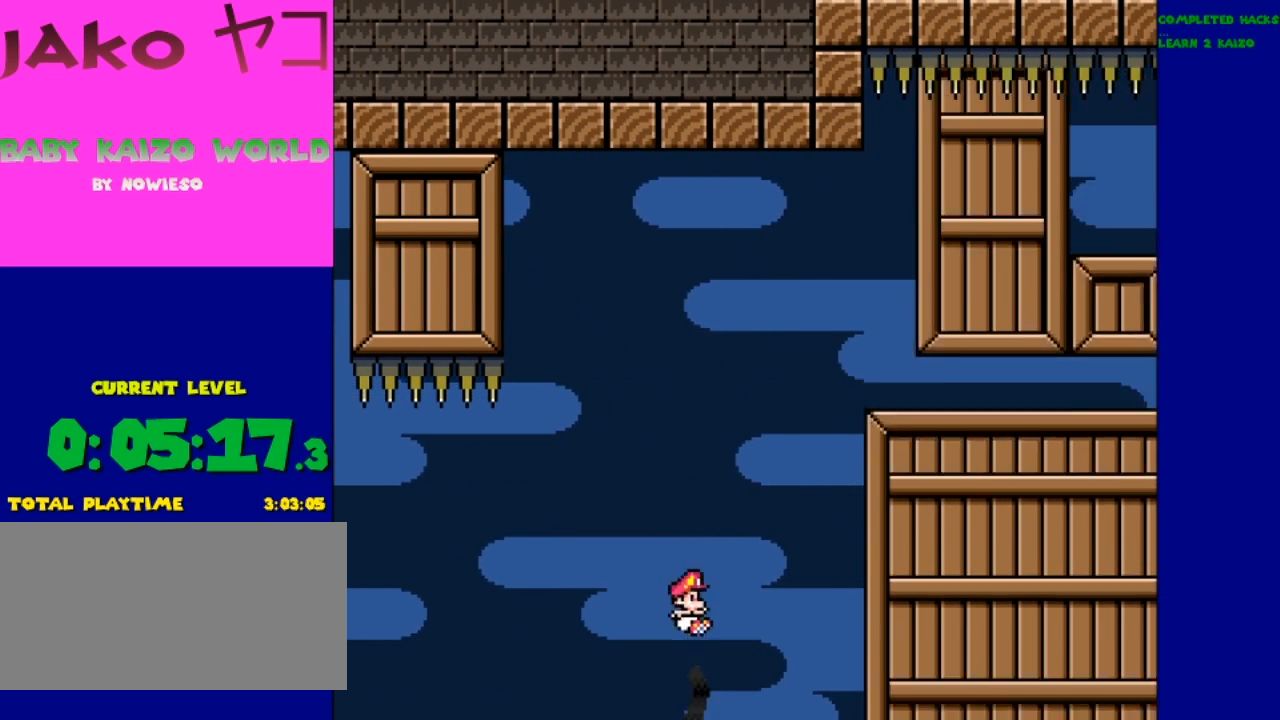
{"buttons": ["Y"], "events": [[167, "B", "down"], [500, "B", "up"]]}
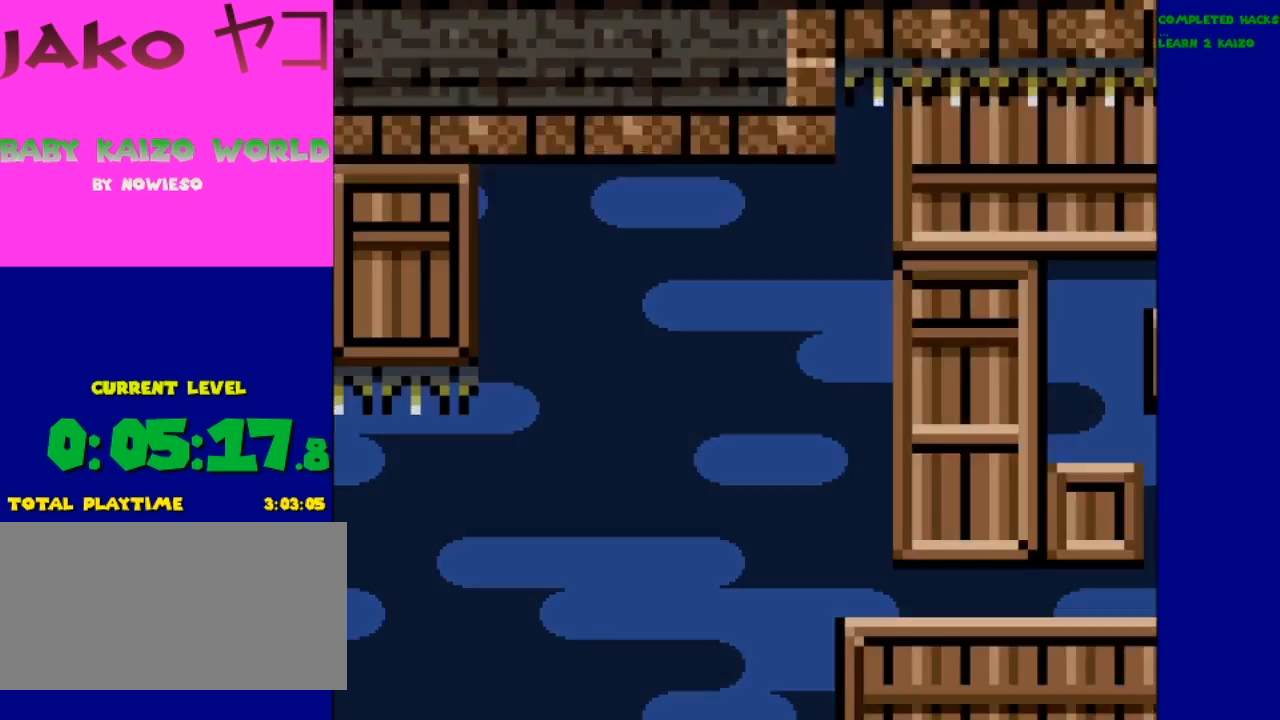
{"buttons": ["Y"], "events": []}
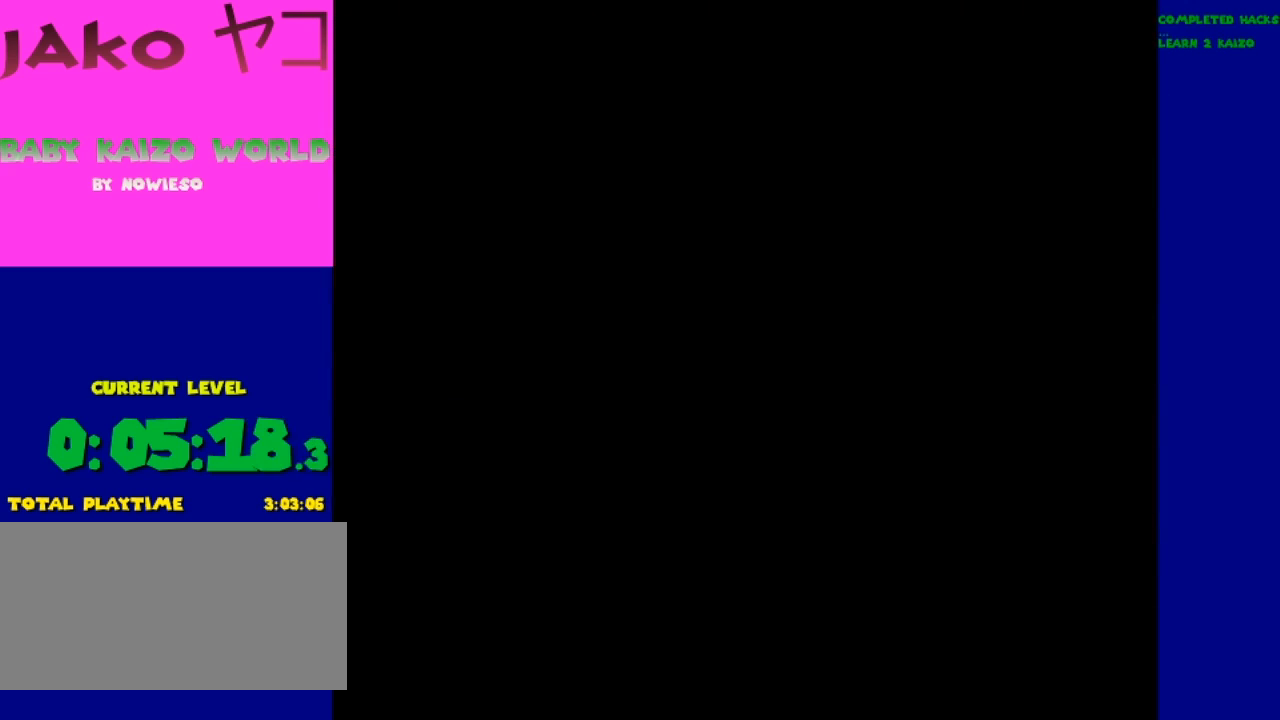
{"buttons": ["Y"], "events": []}
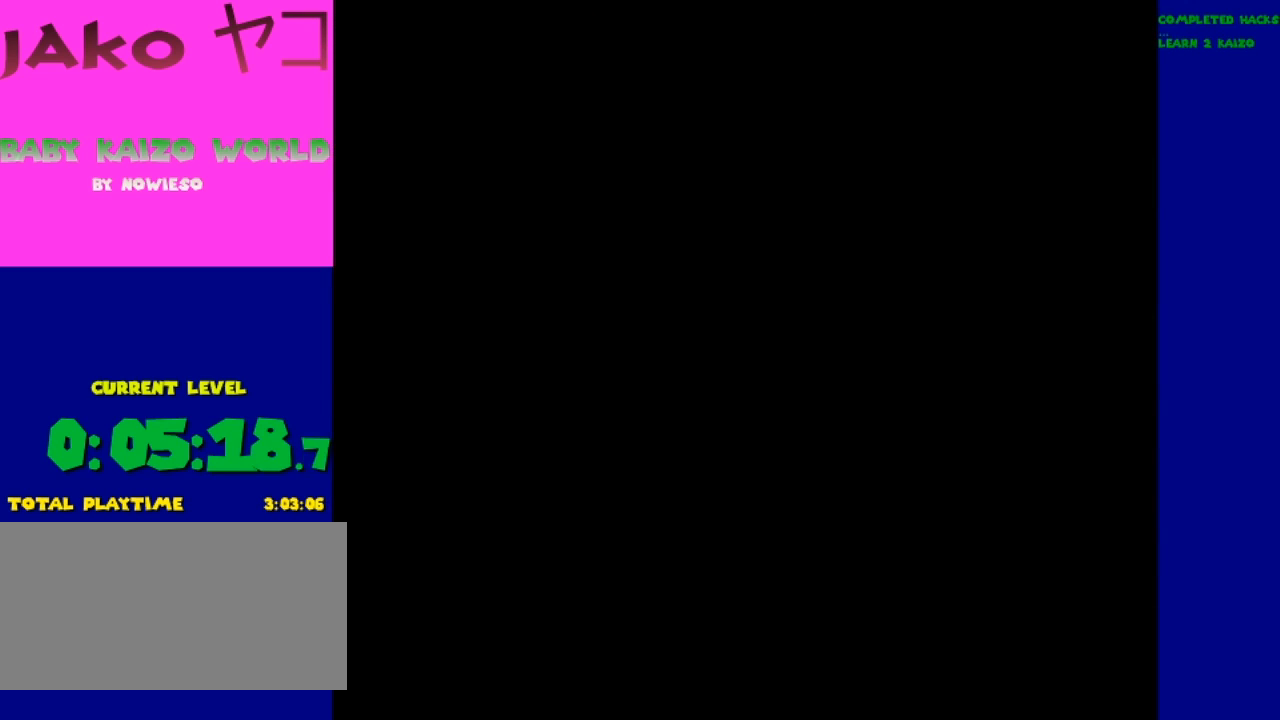
{"buttons": ["Y"], "events": []}
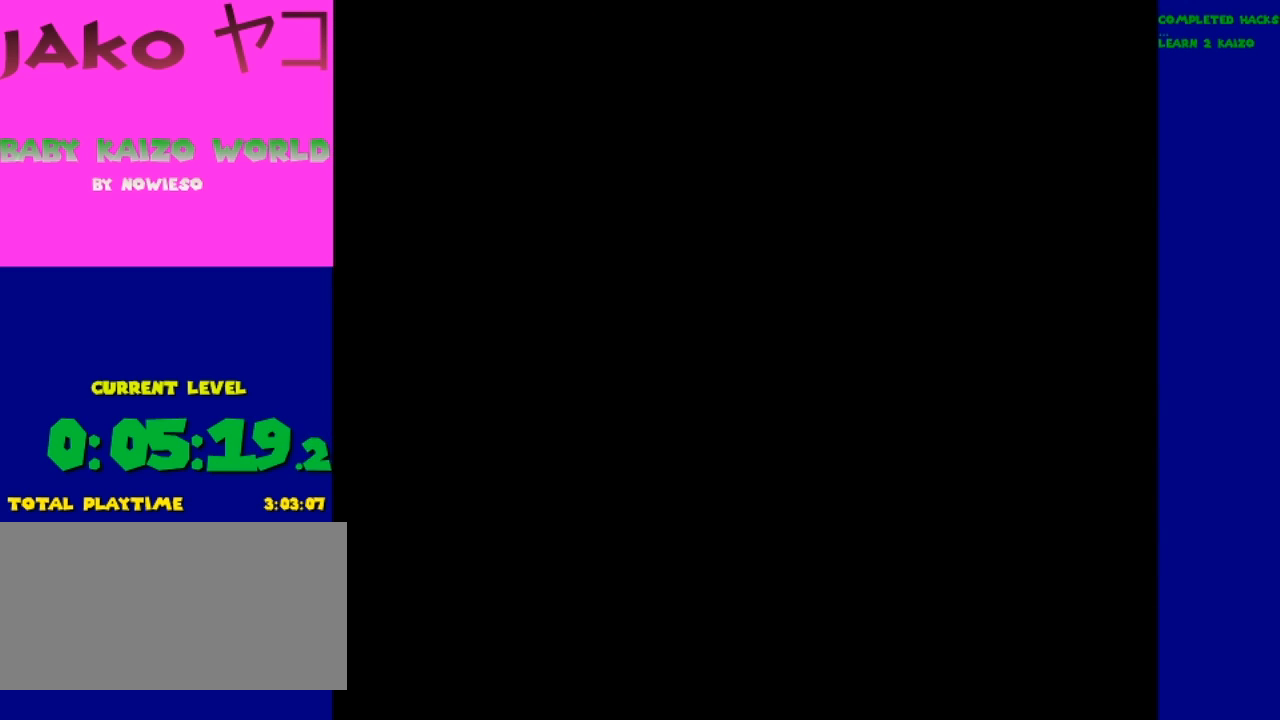
{"buttons": ["Y"], "events": []}
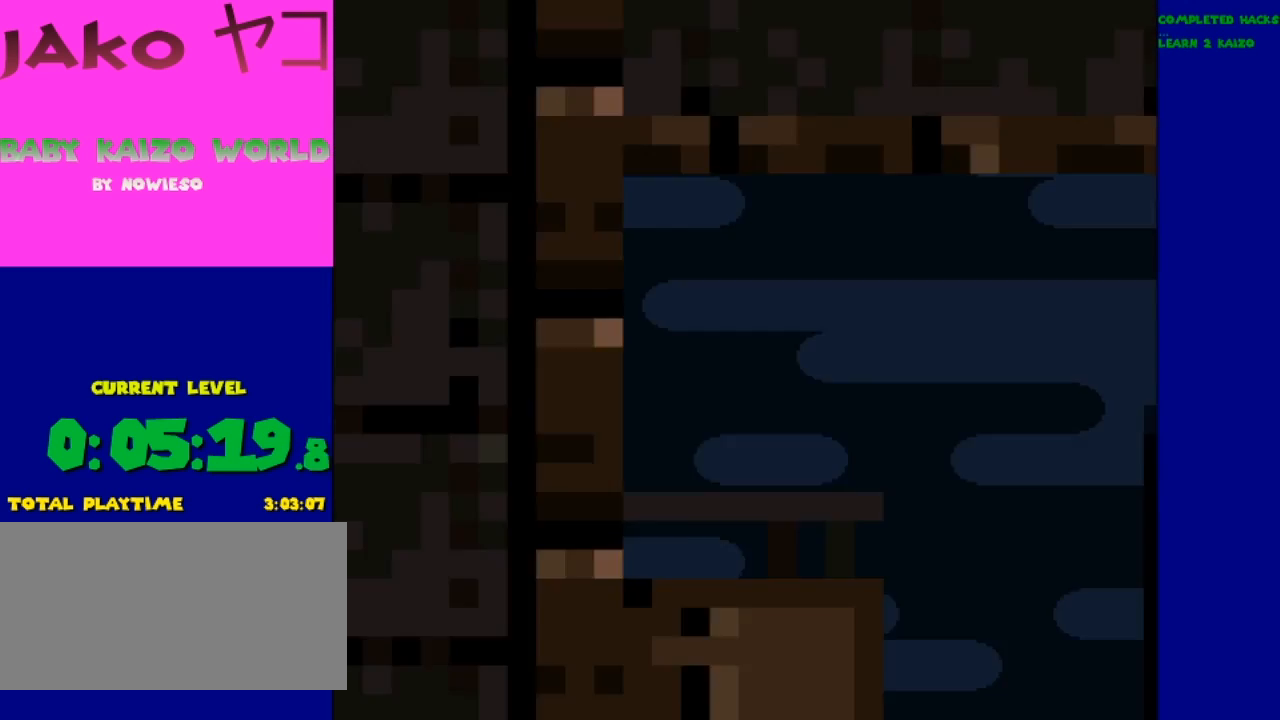
{"buttons": ["Y"], "events": []}
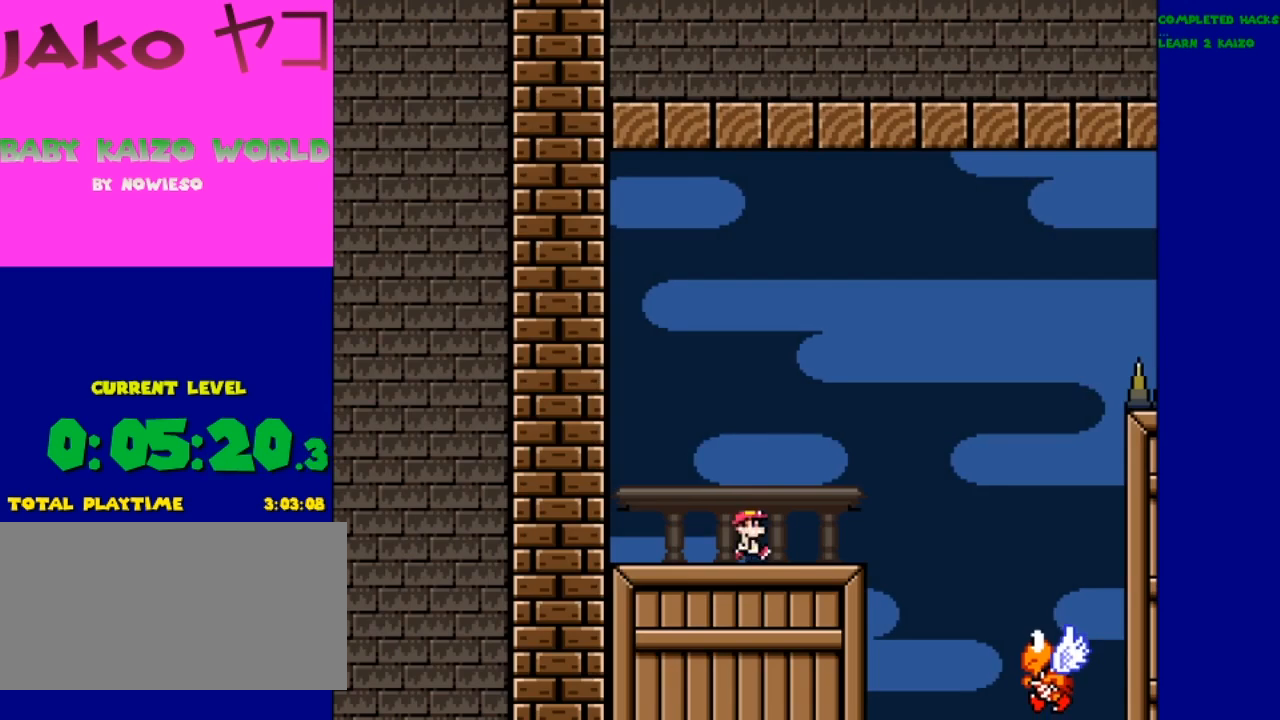
{"buttons": ["Y"], "events": [[333, "DPAD_LEFT", "down"], [400, "DPAD_LEFT", "up"]]}
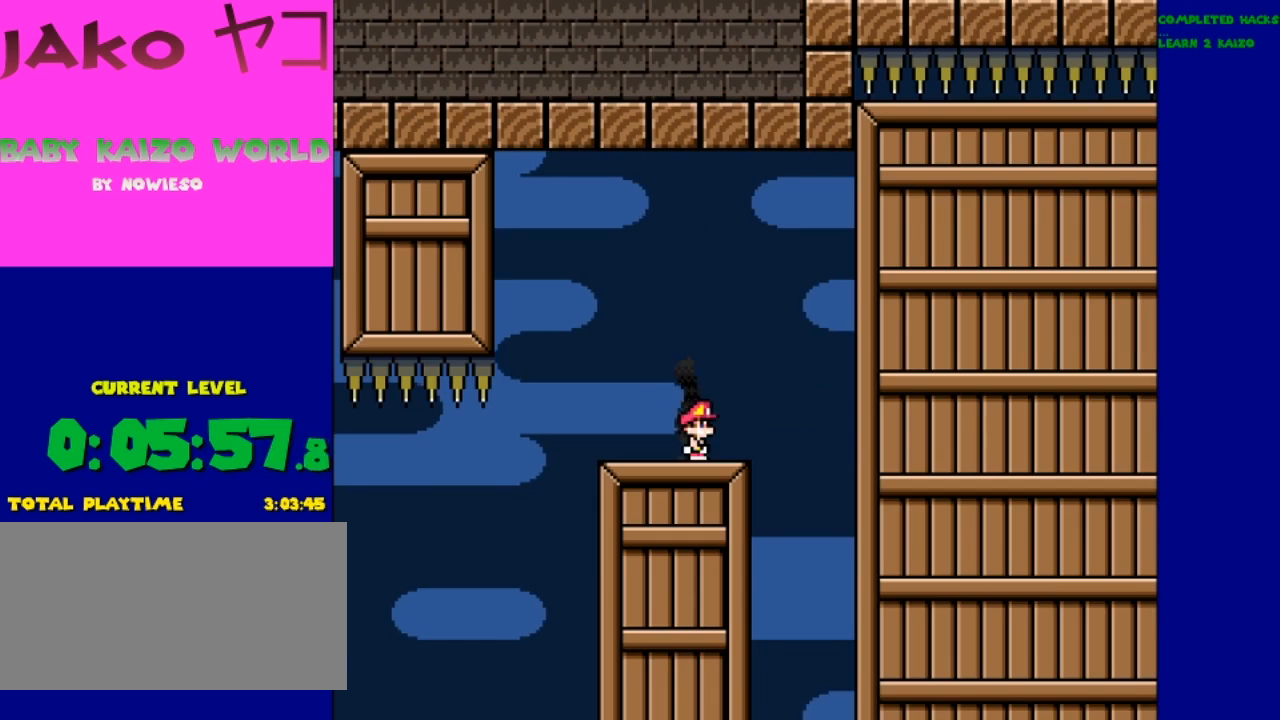
{"buttons": ["Y"], "events": []}
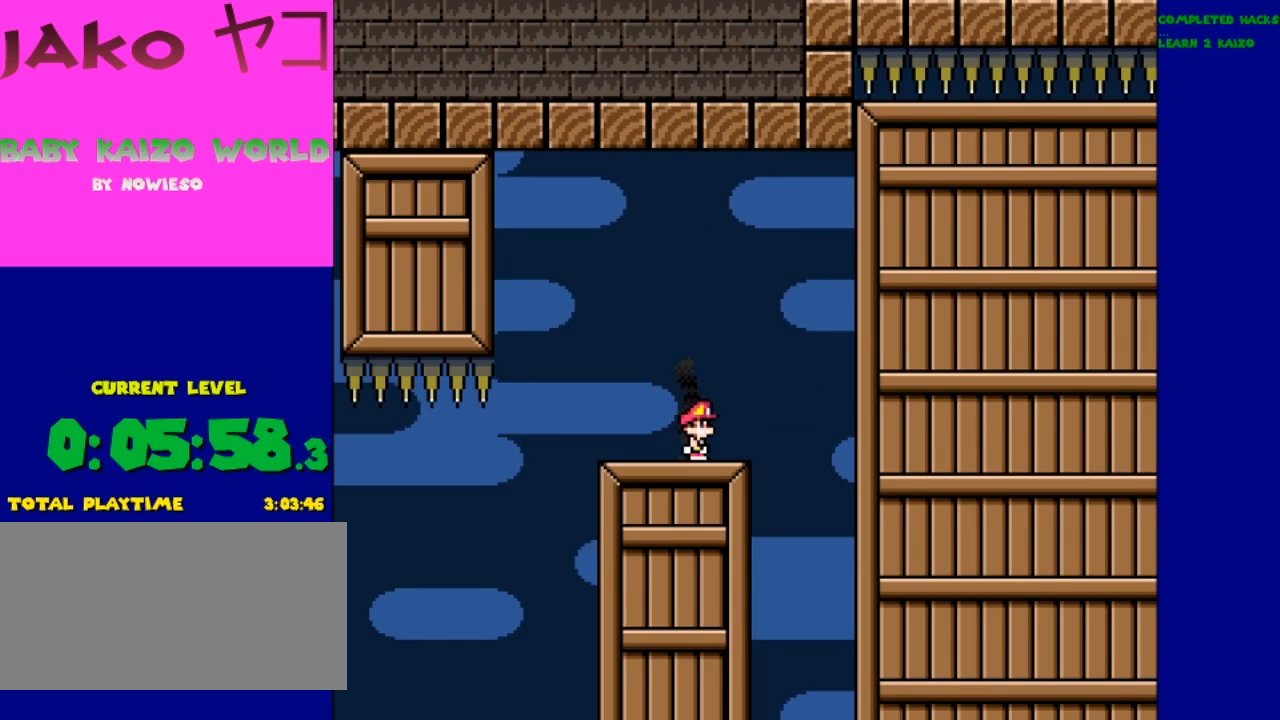
{"buttons": ["B", "Y"], "events": [[333, "B", "down"]]}
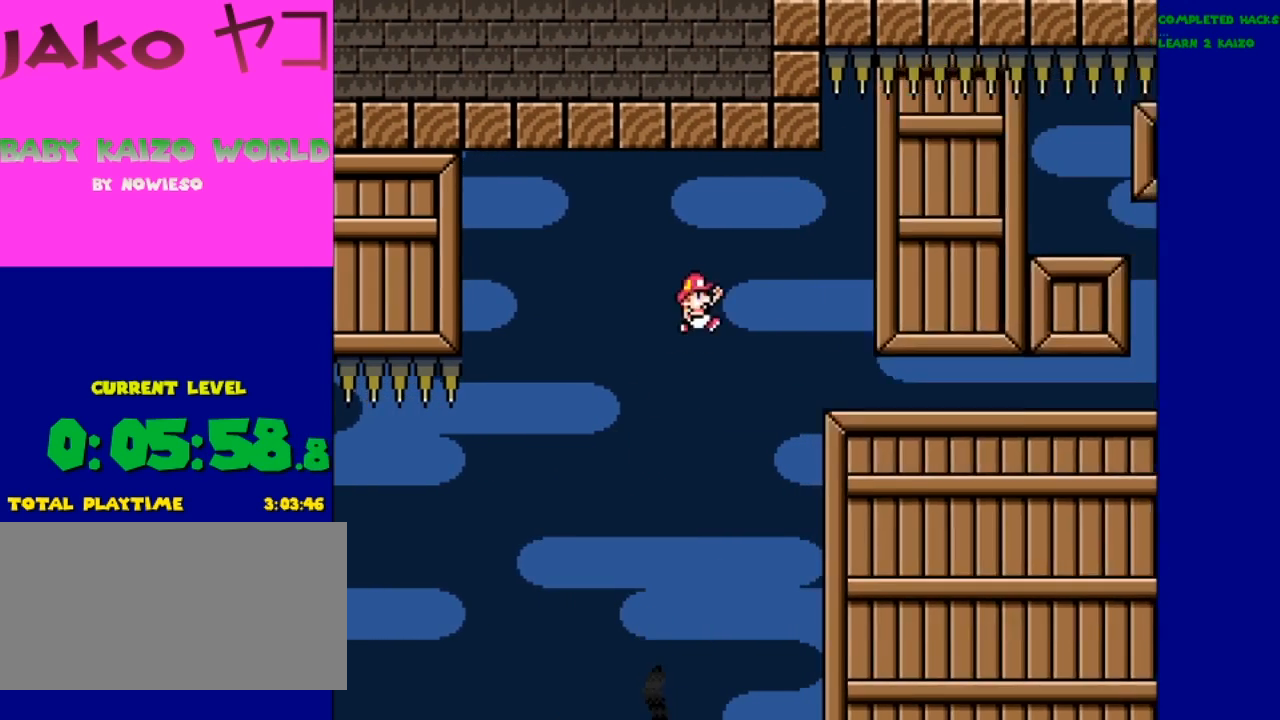
{"buttons": ["Y"], "events": [[167, "B", "up"]]}
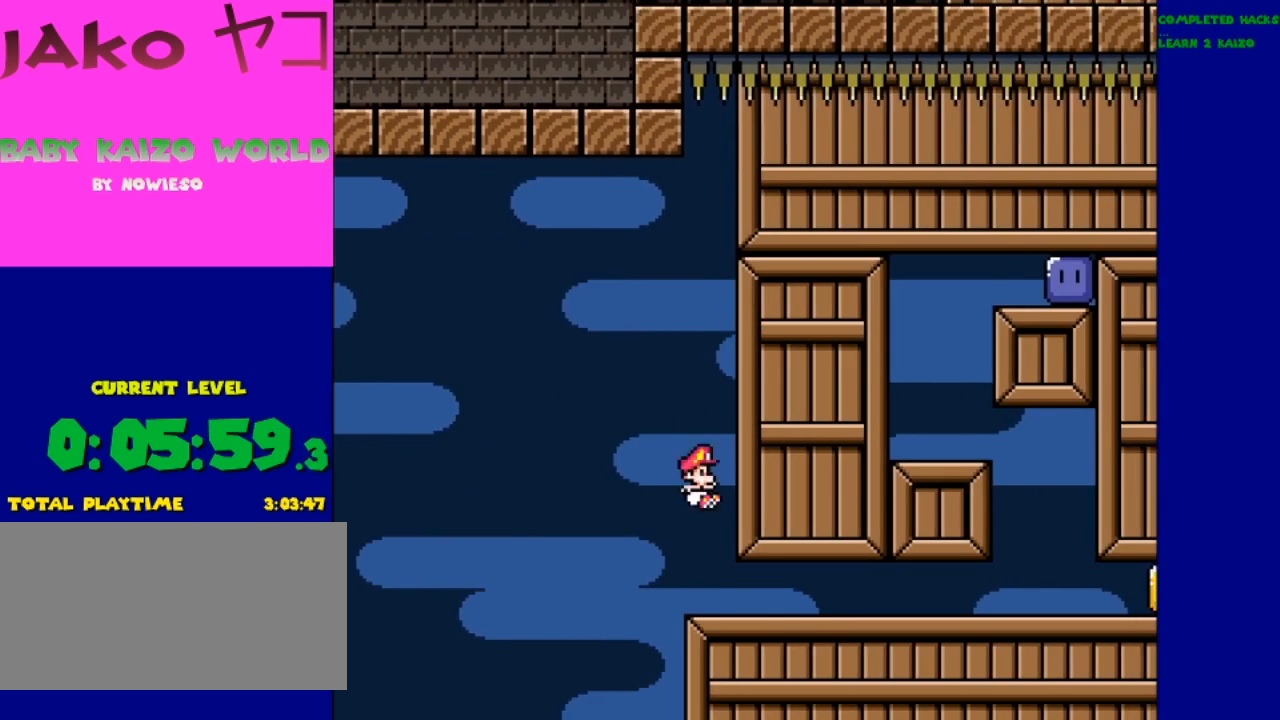
{"buttons": ["Y"], "events": []}
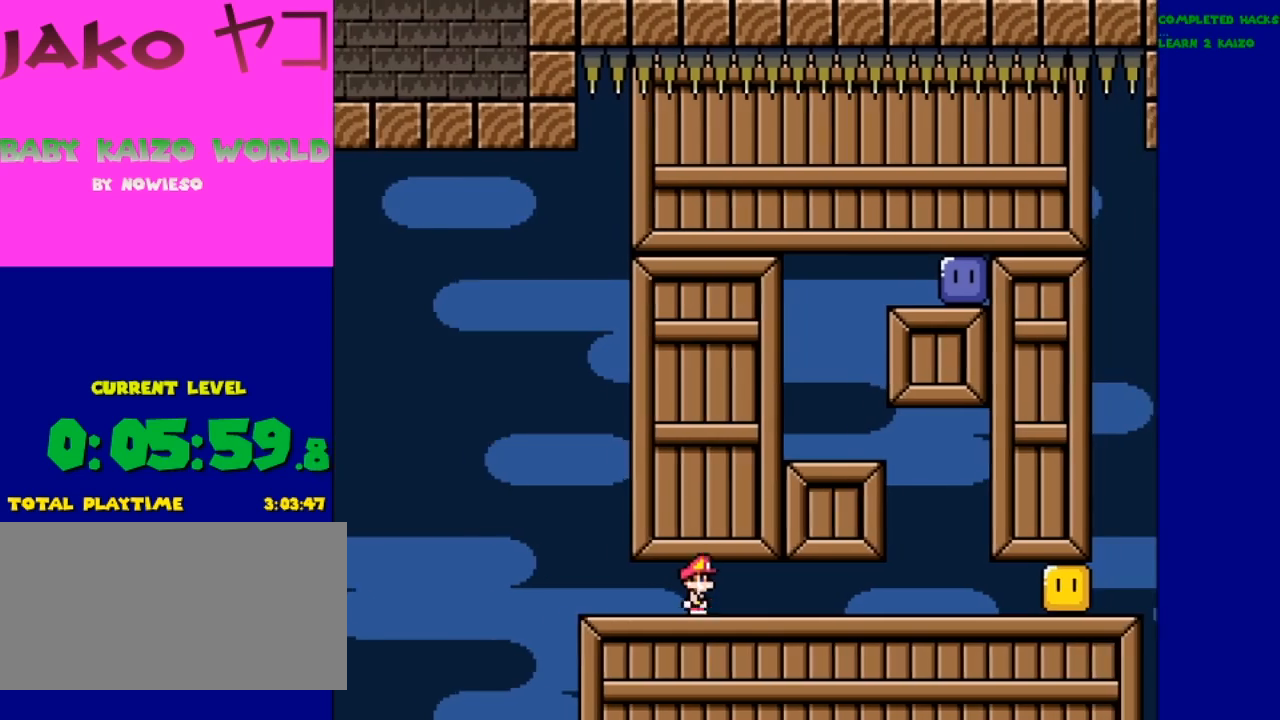
{"buttons": ["Y"], "events": []}
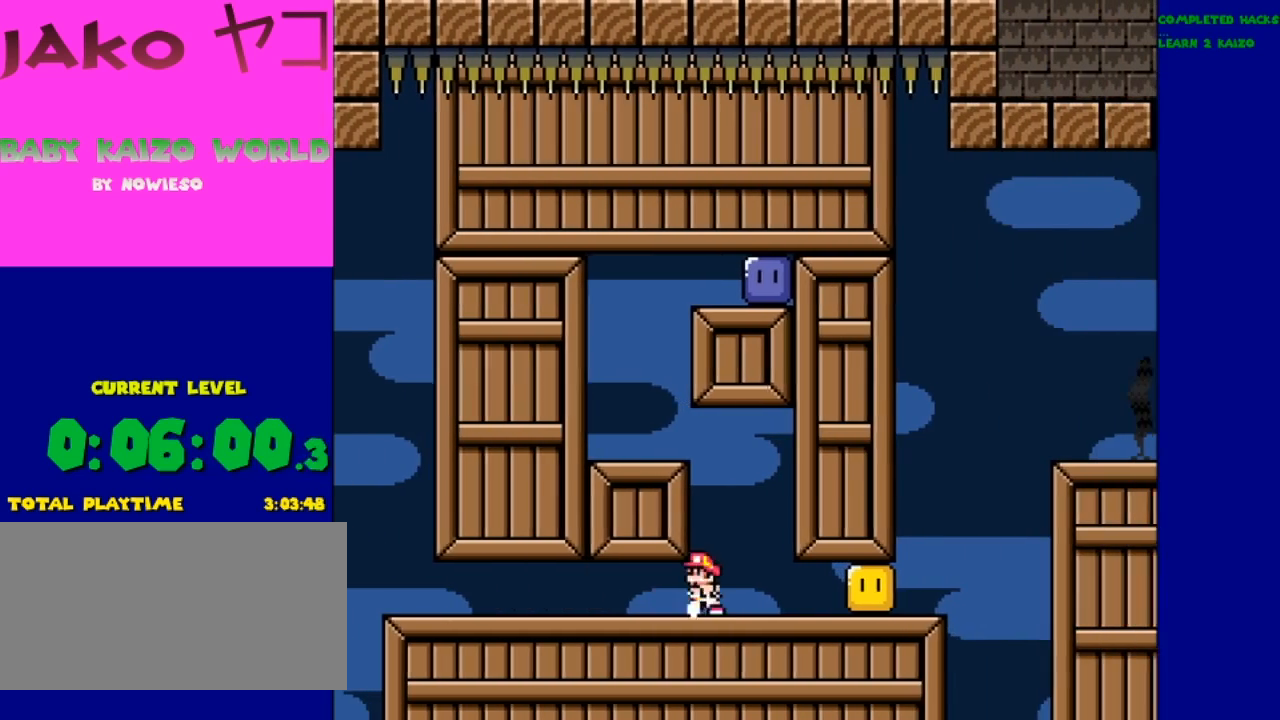
{"buttons": ["B", "Y", "DPAD_LEFT"], "events": [[33, "DPAD_LEFT", "down"], [167, "B", "down"], [300, "DPAD_LEFT", "up"], [433, "DPAD_LEFT", "down"]]}
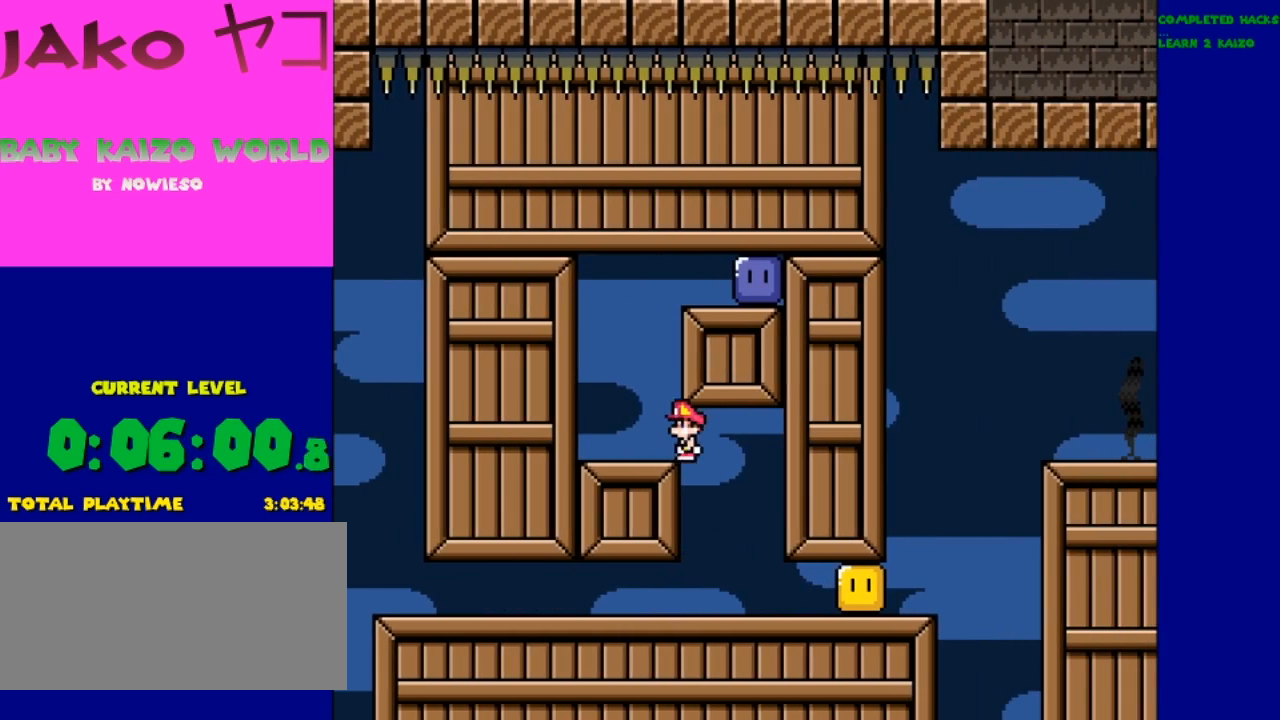
{"buttons": ["B", "Y"], "events": [[33, "B", "up"], [200, "DPAD_LEFT", "up"], [300, "DPAD_UP", "down"], [433, "B", "down"], [467, "DPAD_UP", "up"]]}
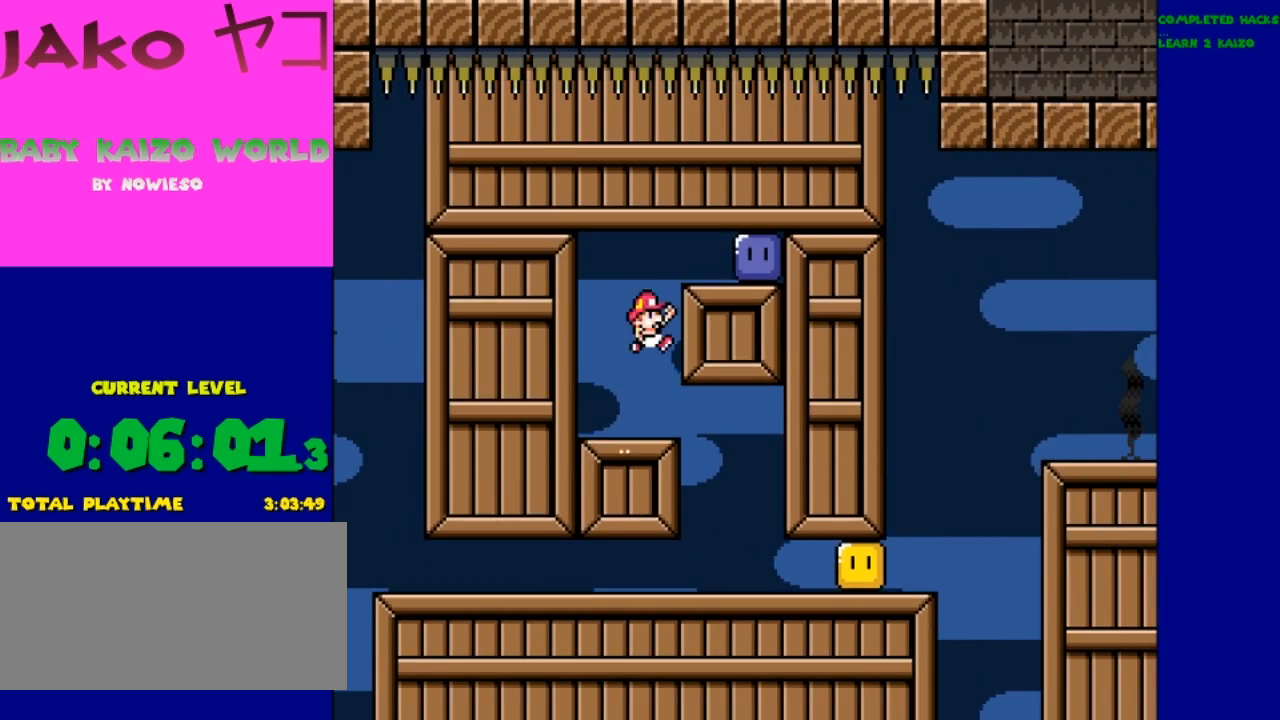
{"buttons": ["B", "Y"], "events": []}
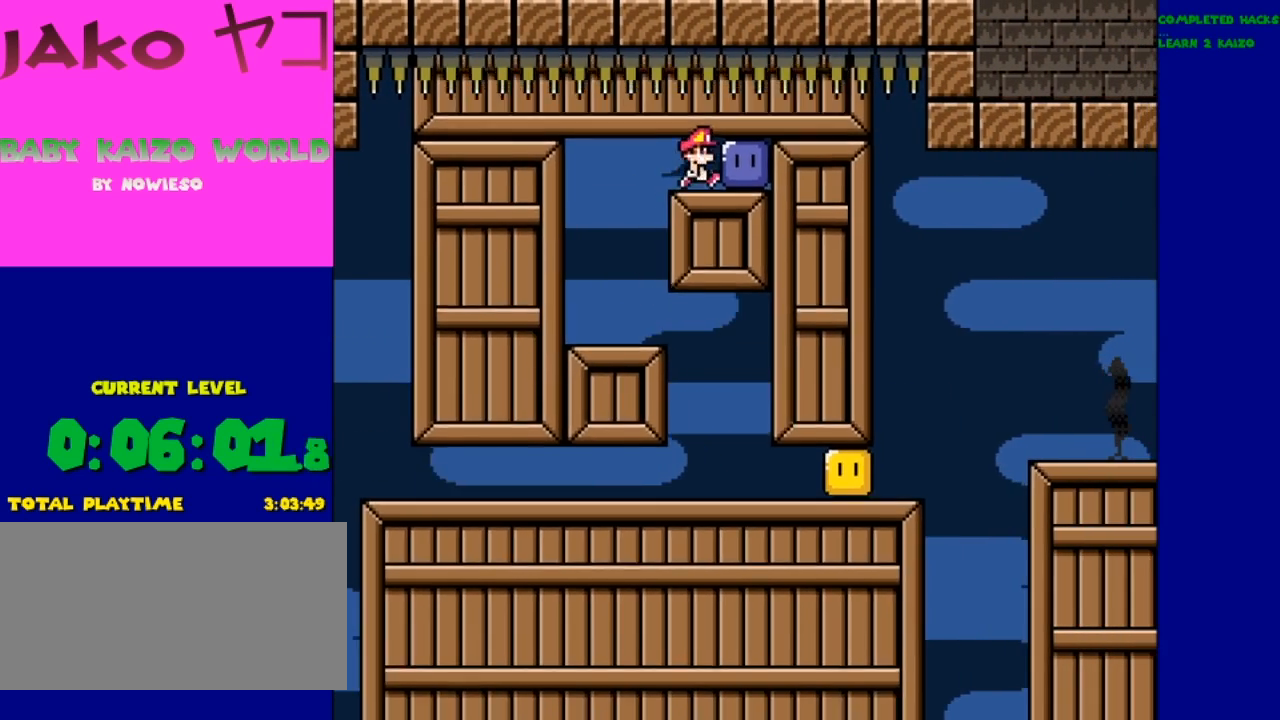
{"buttons": ["Y", "DPAD_UP"], "events": [[33, "DPAD_LEFT", "down"], [67, "B", "up"], [400, "DPAD_LEFT", "up"], [467, "DPAD_UP", "down"]]}
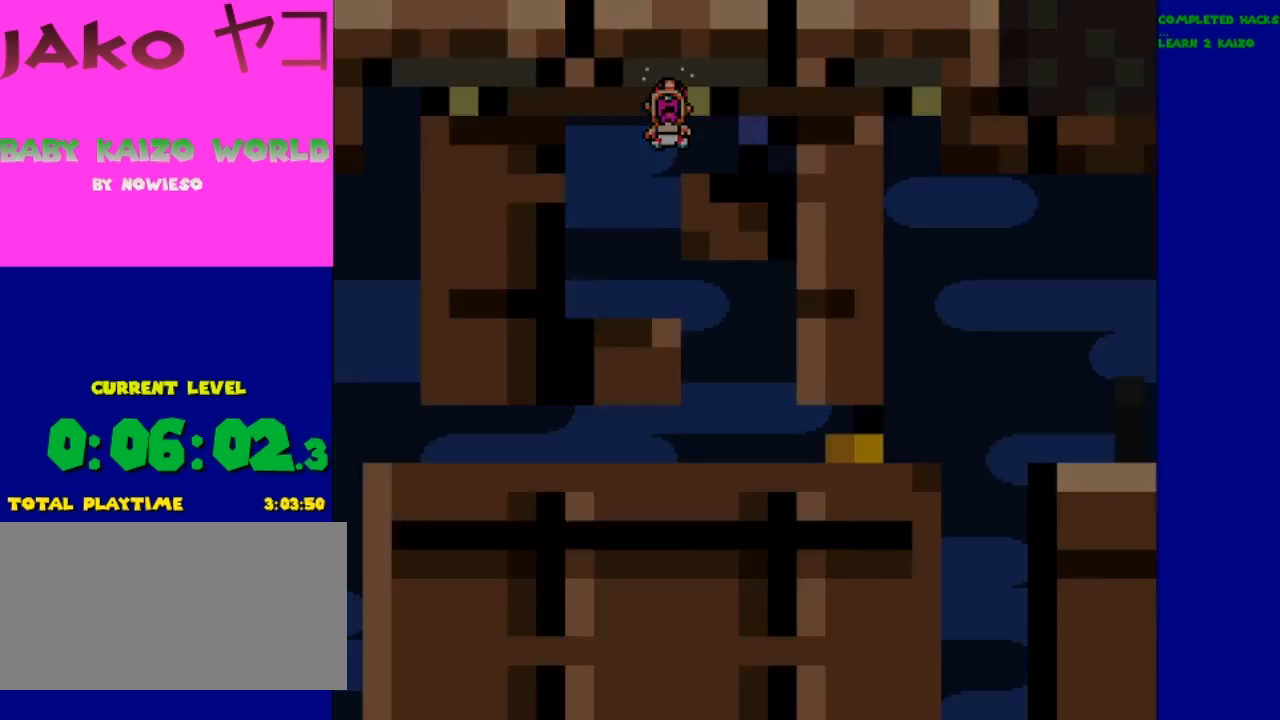
{"buttons": ["Y"], "events": [[67, "DPAD_UP", "up"], [200, "Y", "up"], [433, "Y", "down"]]}
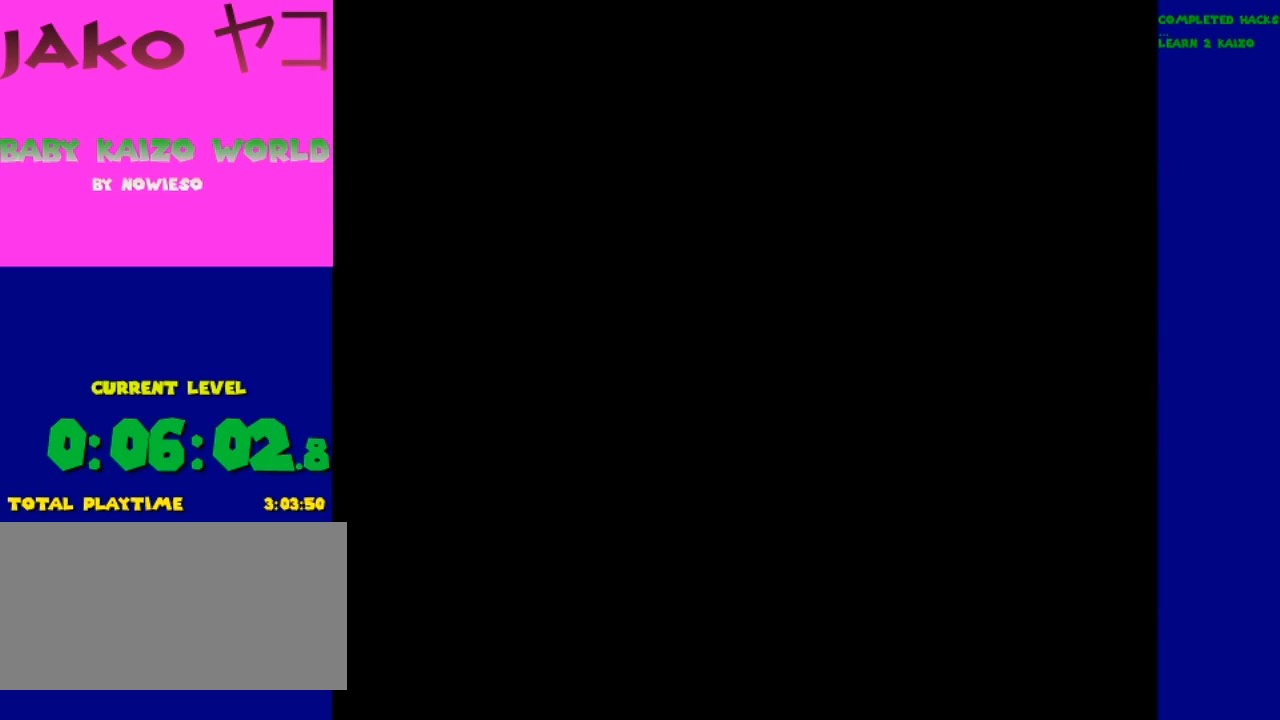
{"buttons": [], "events": [[233, "Y", "up"]]}
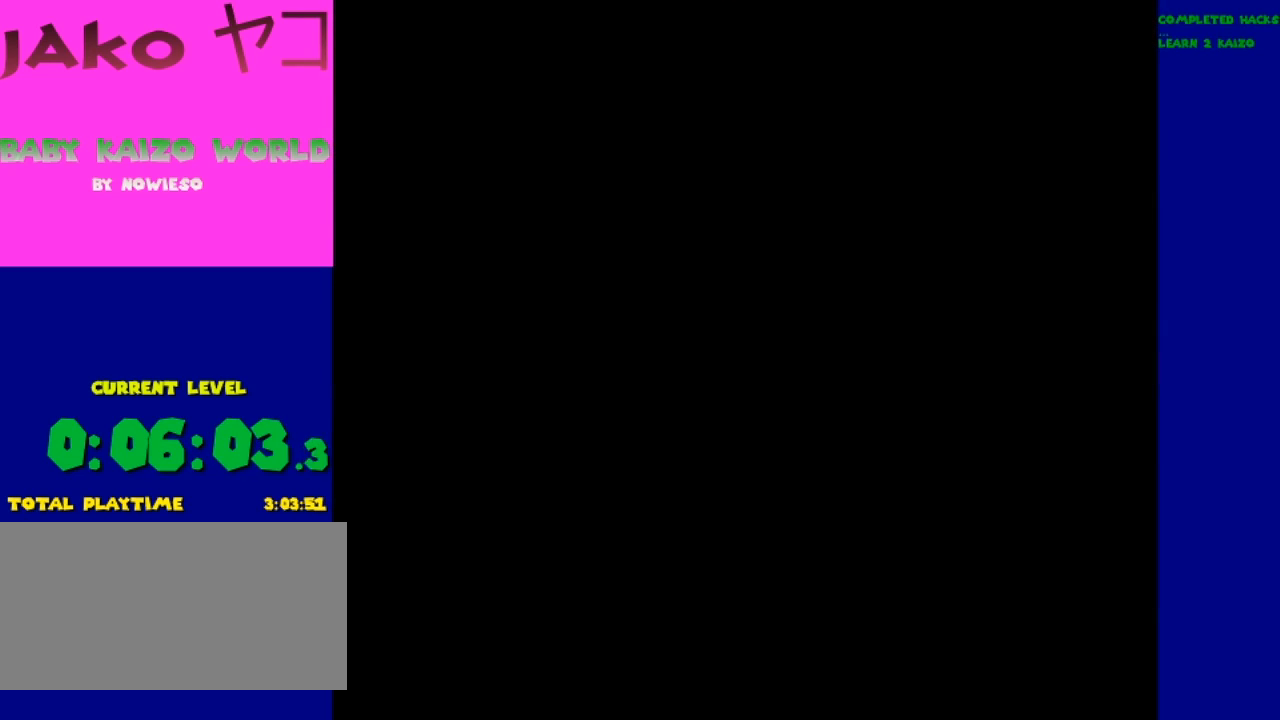
{"buttons": [], "events": [[67, "Y", "down"], [400, "Y", "up"]]}
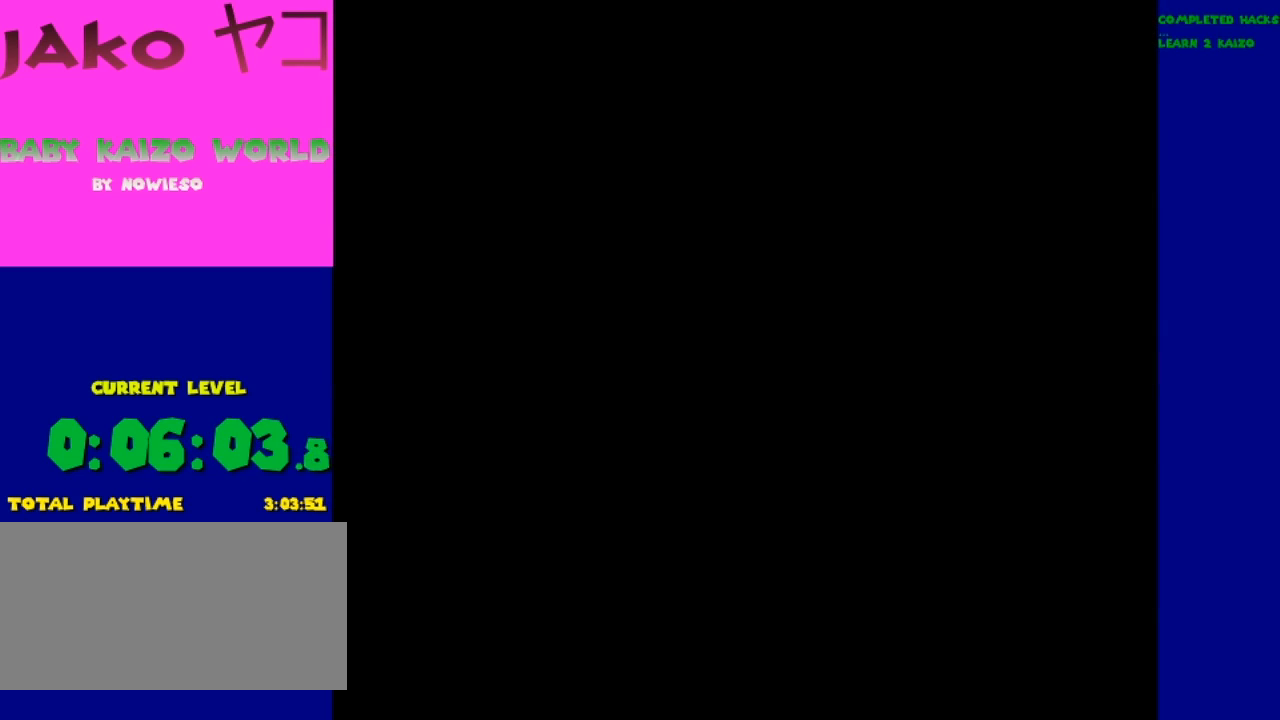
{"buttons": ["Y"], "events": [[167, "Y", "down"]]}
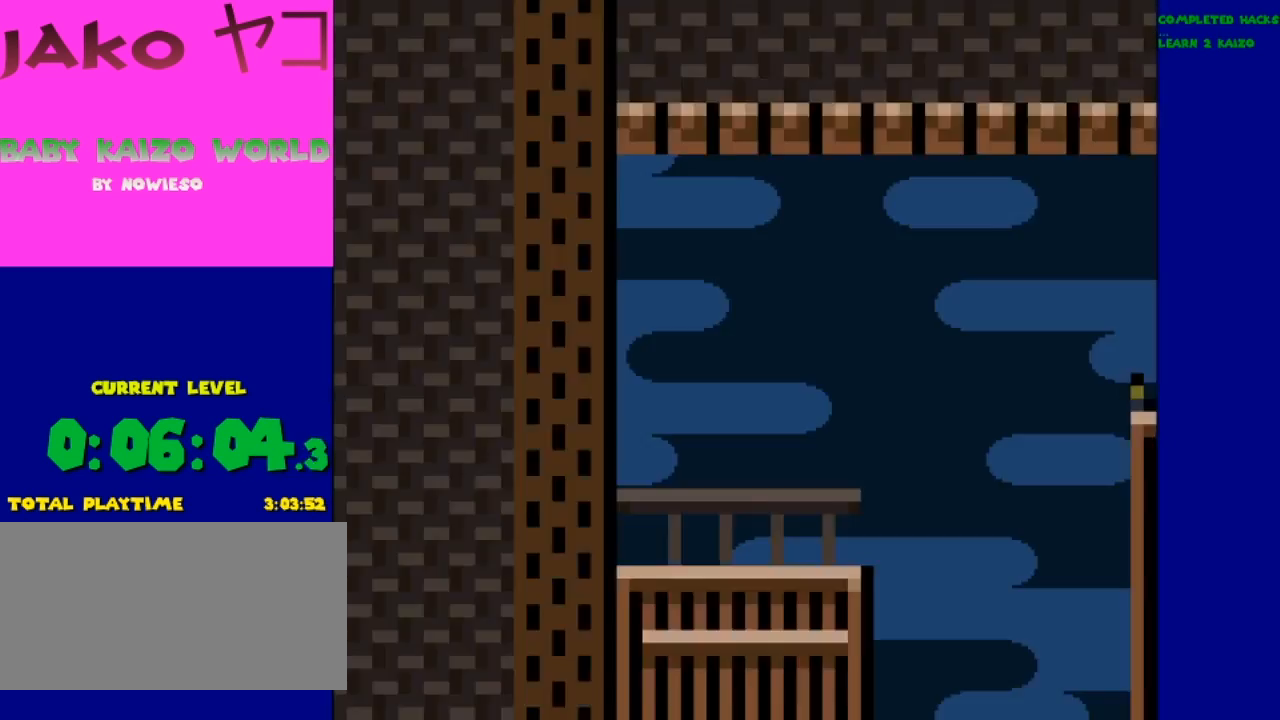
{"buttons": ["X"], "events": [[367, "DPAD_LEFT", "down"], [367, "X", "down"], [367, "Y", "up"], [500, "DPAD_LEFT", "up"]]}
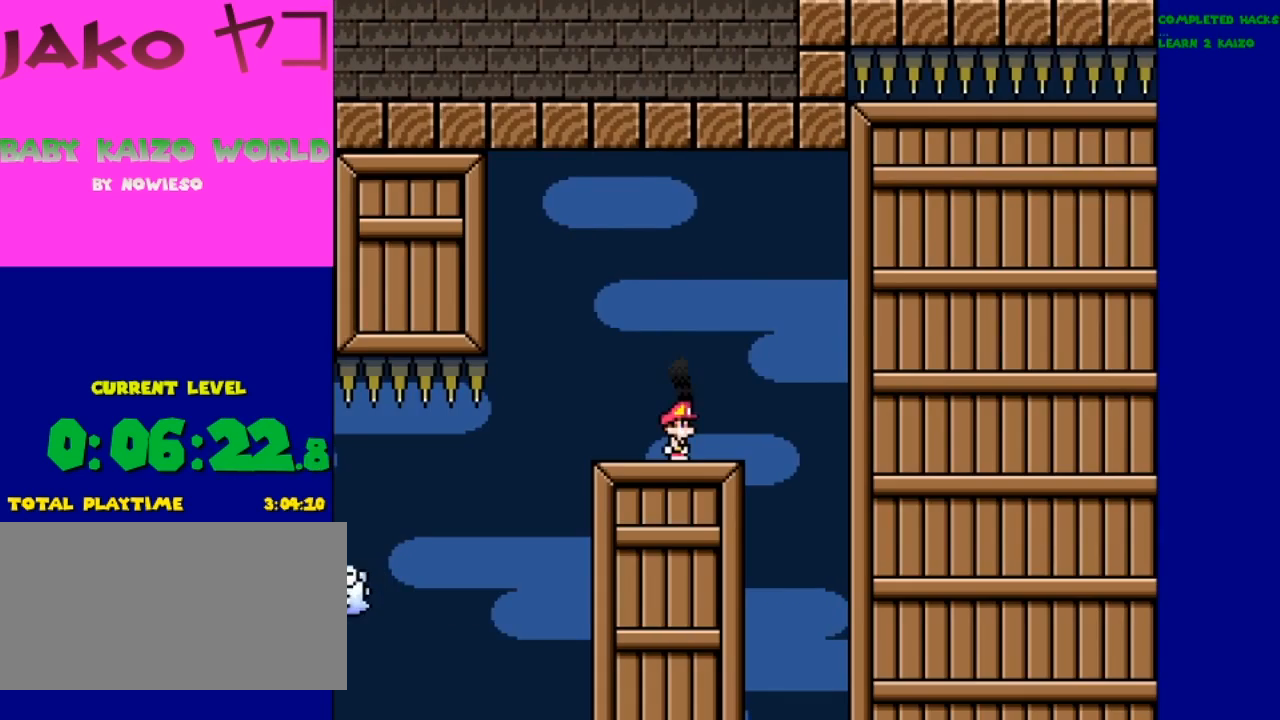
{"buttons": ["Y"], "events": [[67, "X", "up"], [267, "Y", "down"]]}
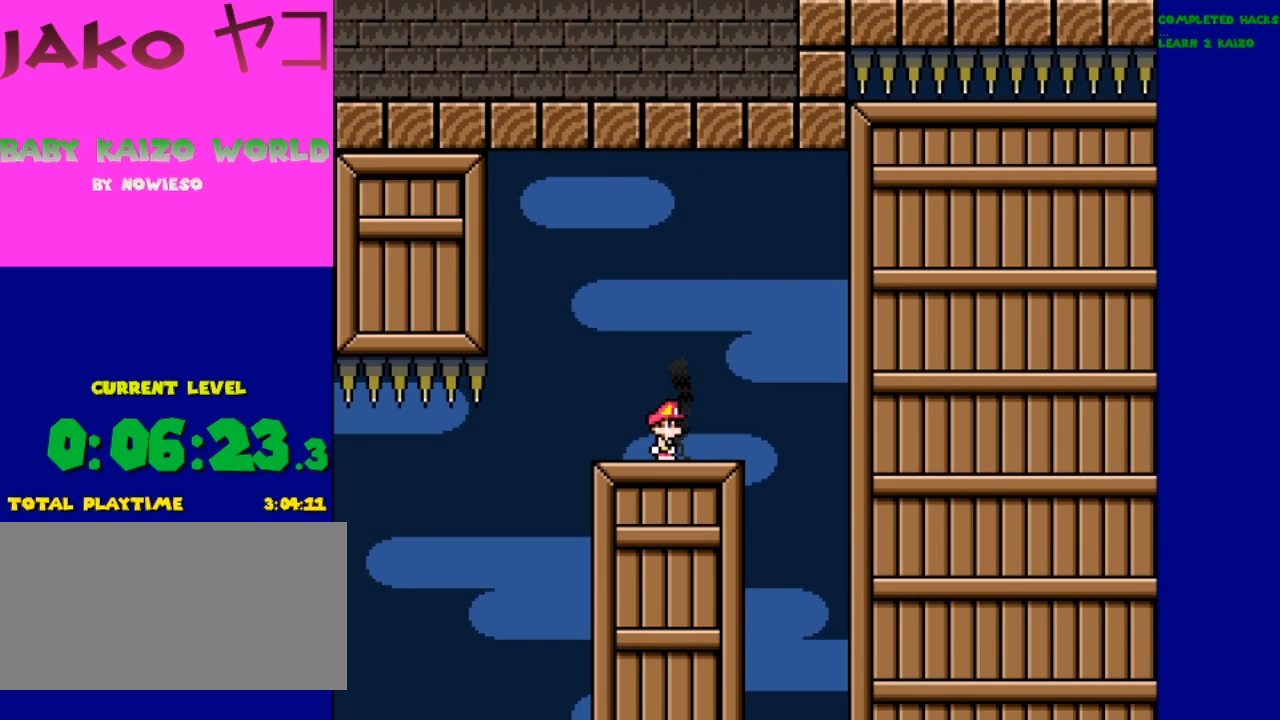
{"buttons": ["Y"], "events": []}
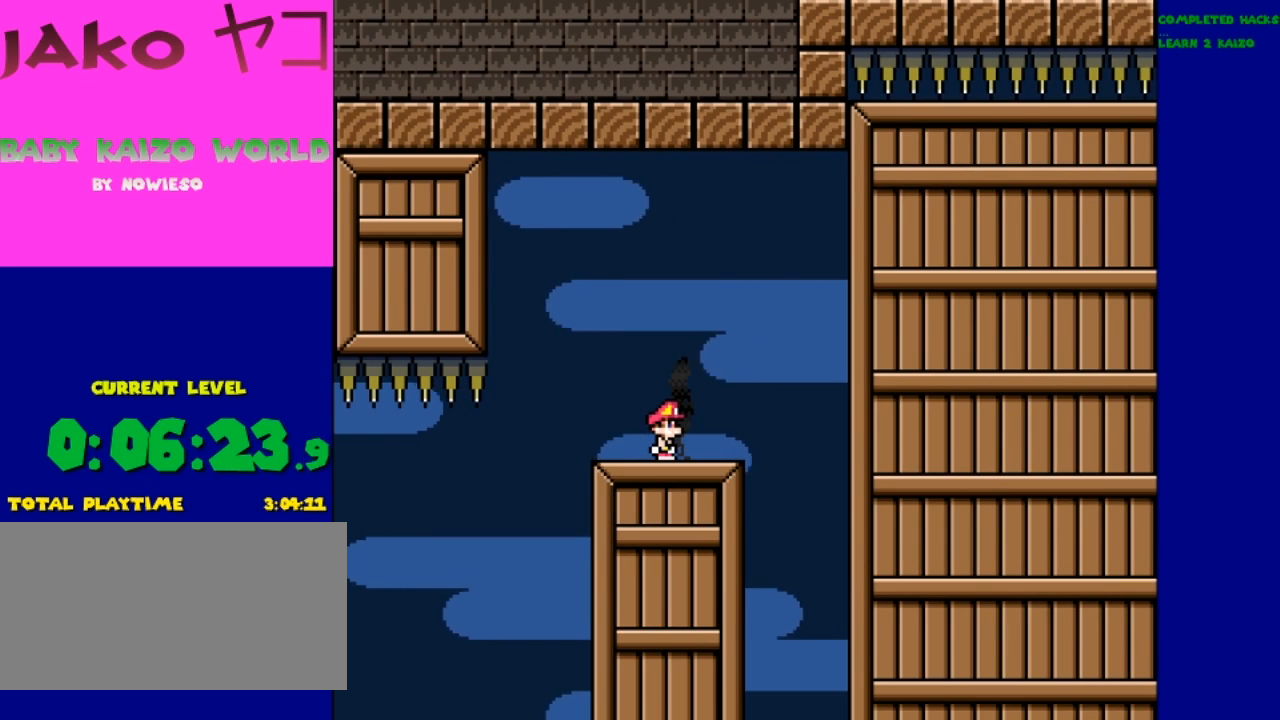
{"buttons": ["Y"], "events": []}
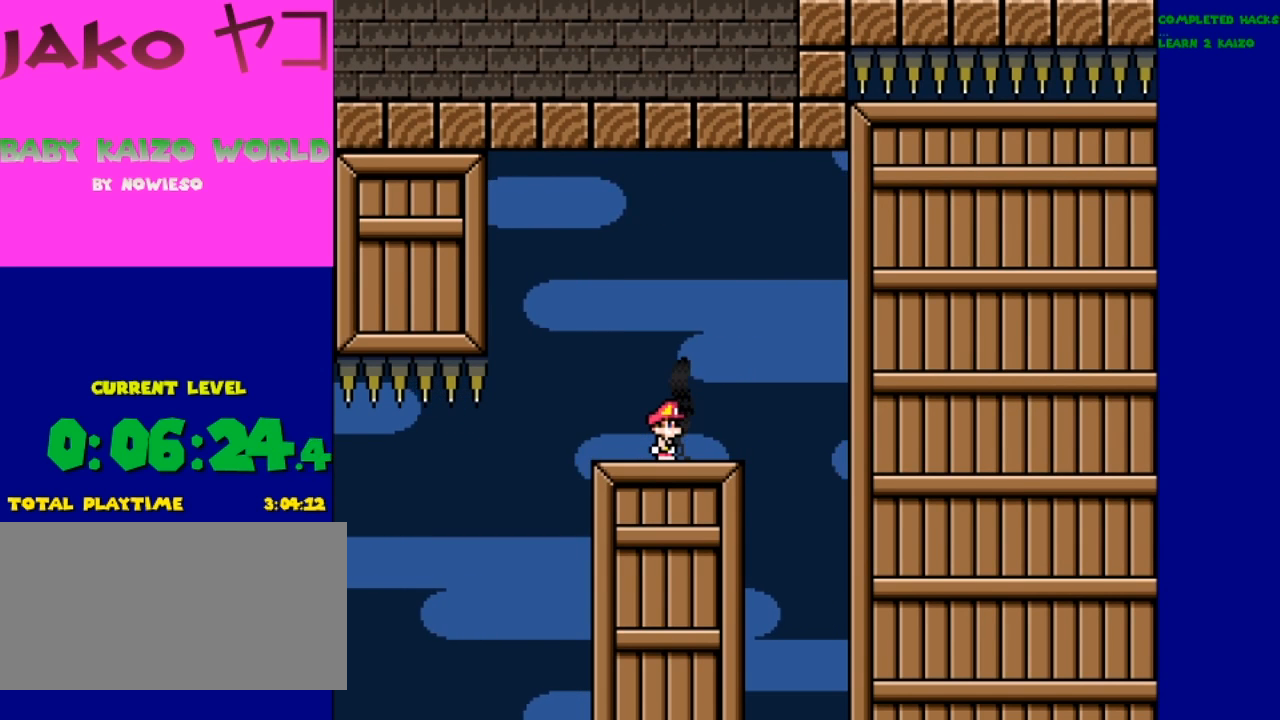
{"buttons": ["Y"], "events": []}
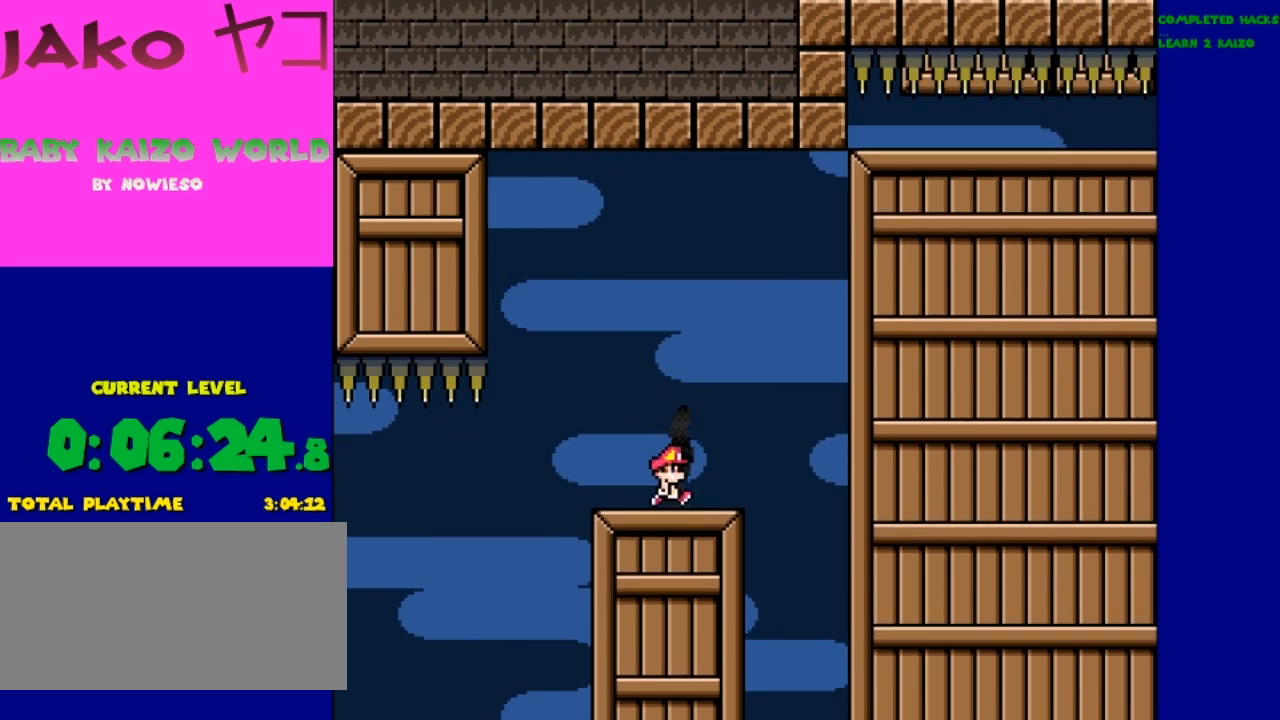
{"buttons": ["Y"], "events": [[67, "B", "down"], [367, "B", "up"]]}